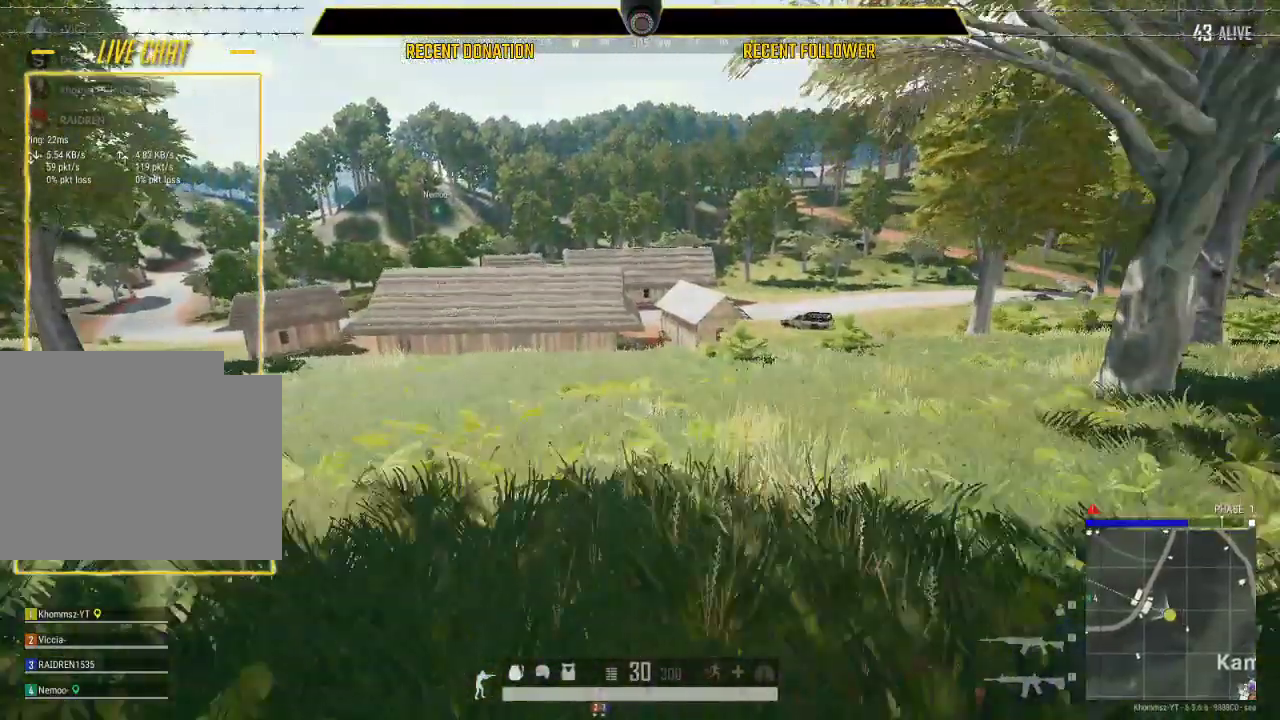
Gameplay with keyboard and mouse; each line is a JSON object with the keys and mouse buttons held at the frame after it. "events" lists presses ("down") and releases ("up") of "1", "2", "3", "4", "5", "a", "alt", "c", "caps_lock", "ctrl", "d", "e", "f", "g", "q", "r", "s", "shift", "space", "t", "tab", "v", "w", "x", "z", "mouse_left", "mouse_wheel" and "mouse_right" between this image and that frame as [ms after this image, input, new state], when the widget could be followed in between. "mouse_left", "mouse_wheel", "mouse_right" = the "left", "wheel", "right" buttons of the "mouse" list. No other keys are recorded. "wheel" means that the mouse wheel is clicked or scrolled. Not read: mouse_move.
{"keys": ["shift"], "mouse": [], "events": []}
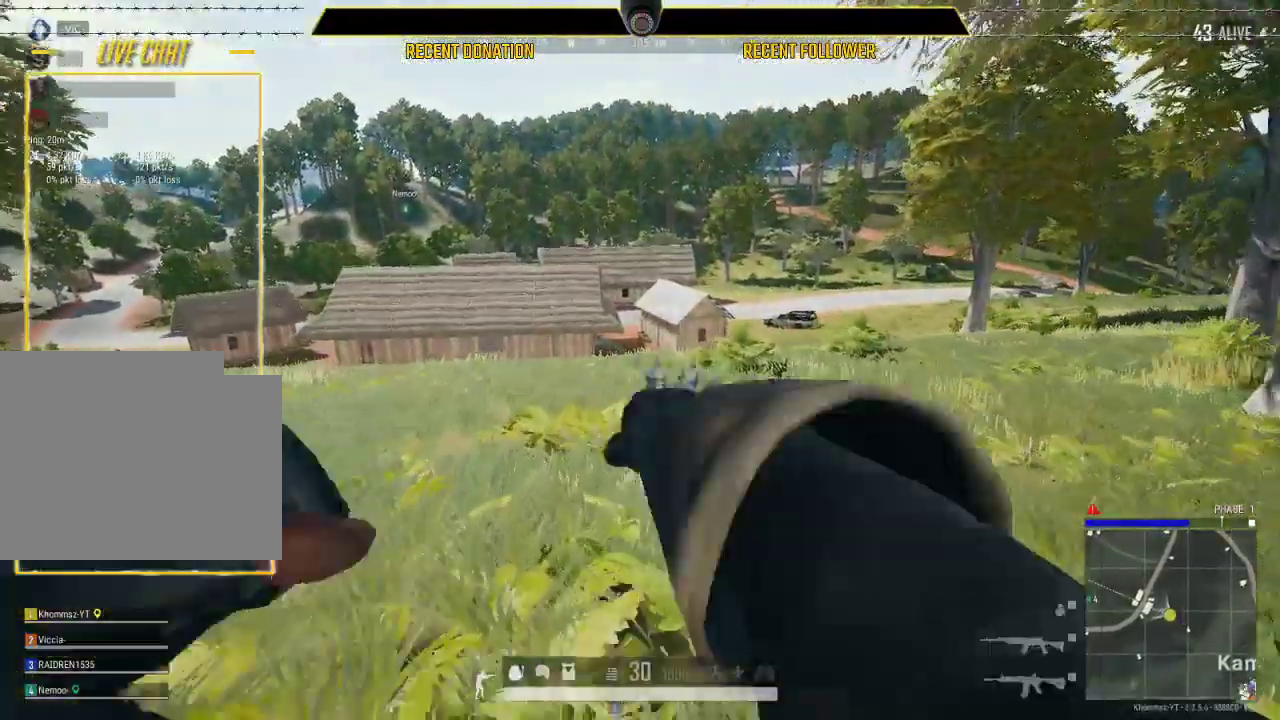
{"keys": ["shift"], "mouse": [], "events": []}
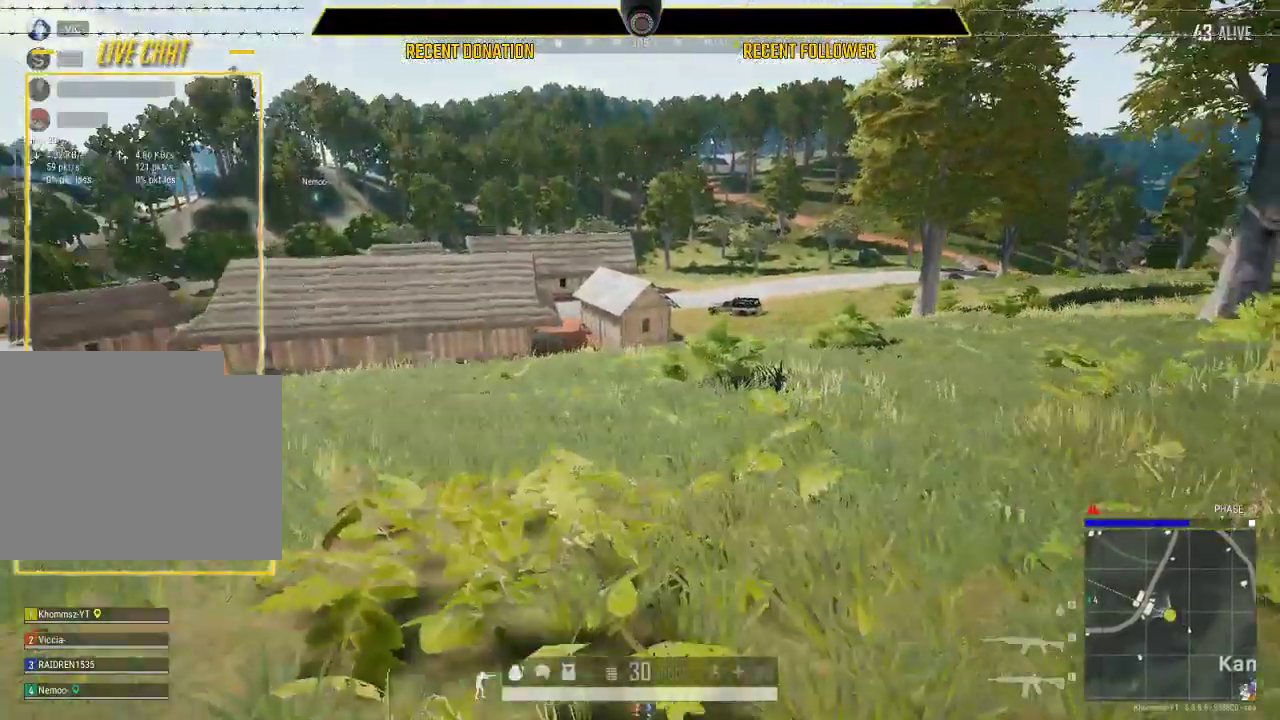
{"keys": ["shift"], "mouse": [], "events": []}
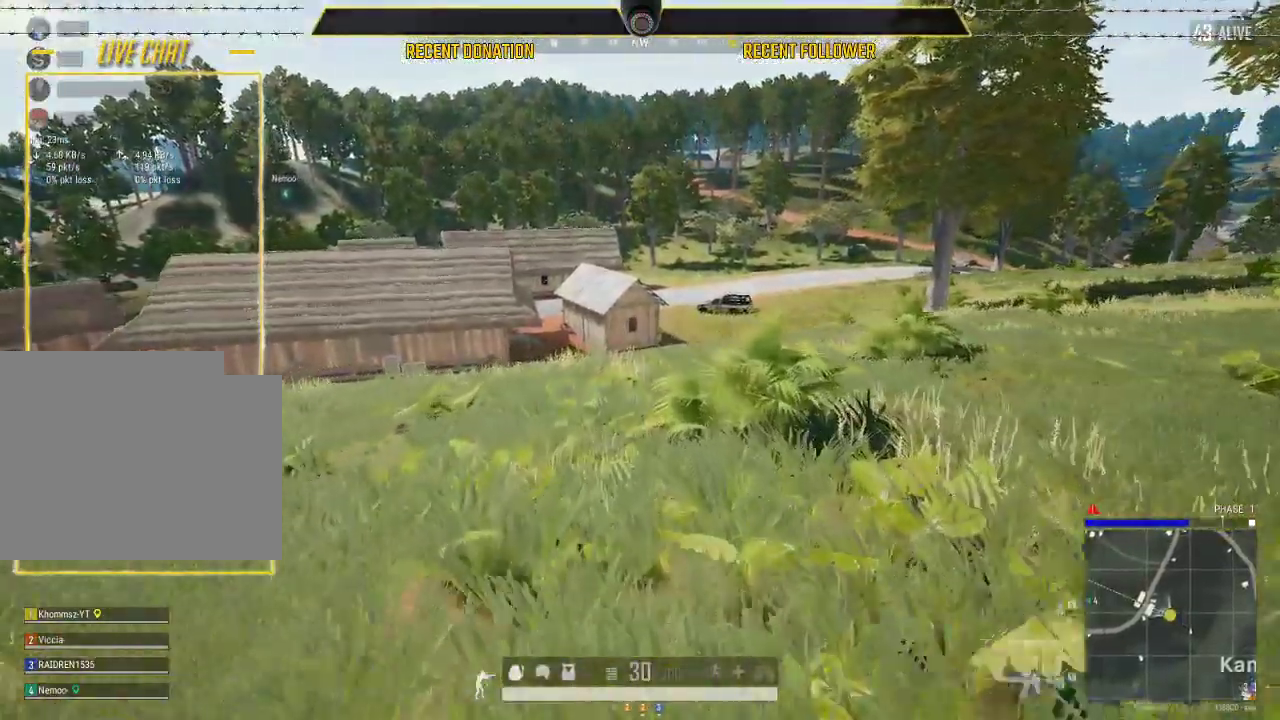
{"keys": ["shift"], "mouse": [], "events": []}
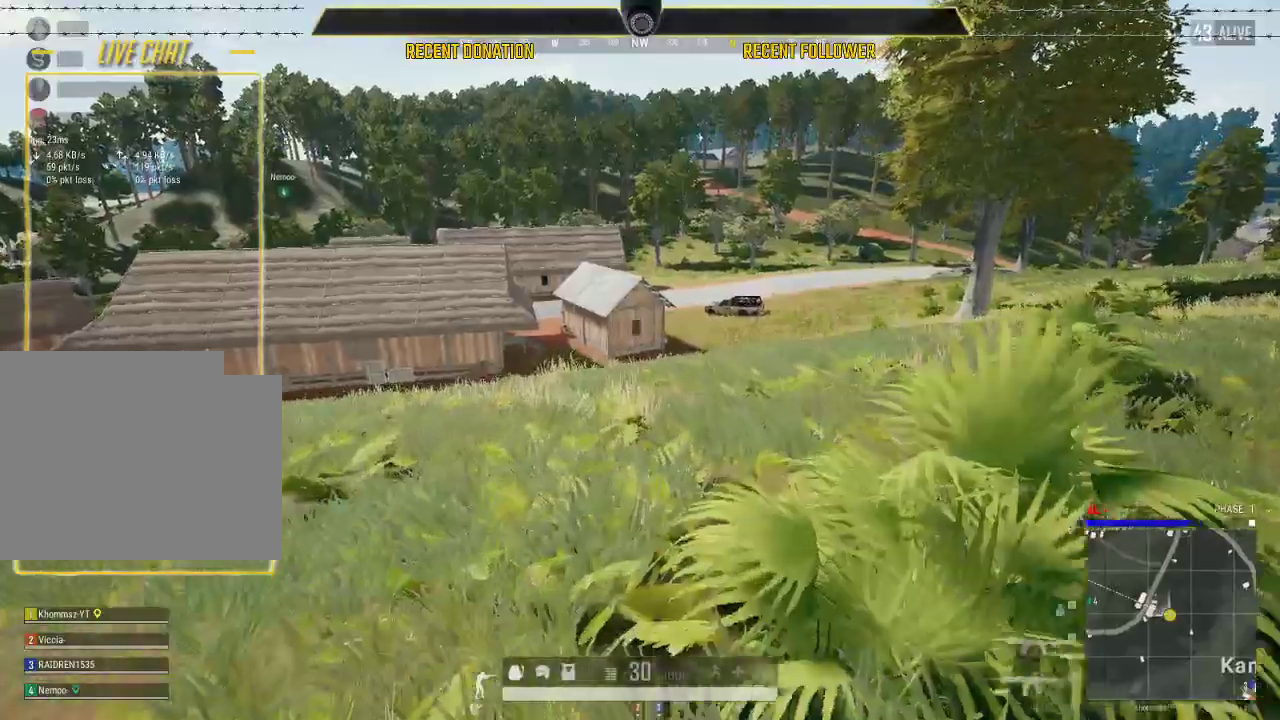
{"keys": ["shift"], "mouse": [], "events": []}
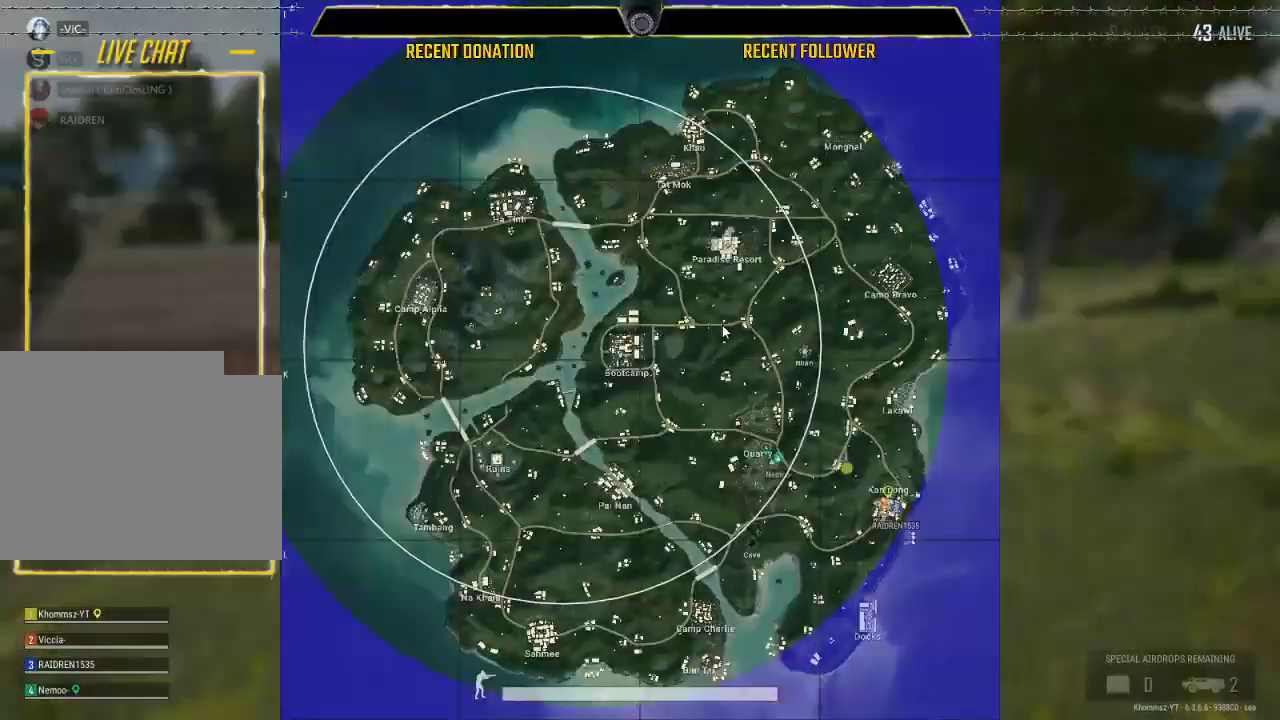
{"keys": ["shift"], "mouse": [], "events": []}
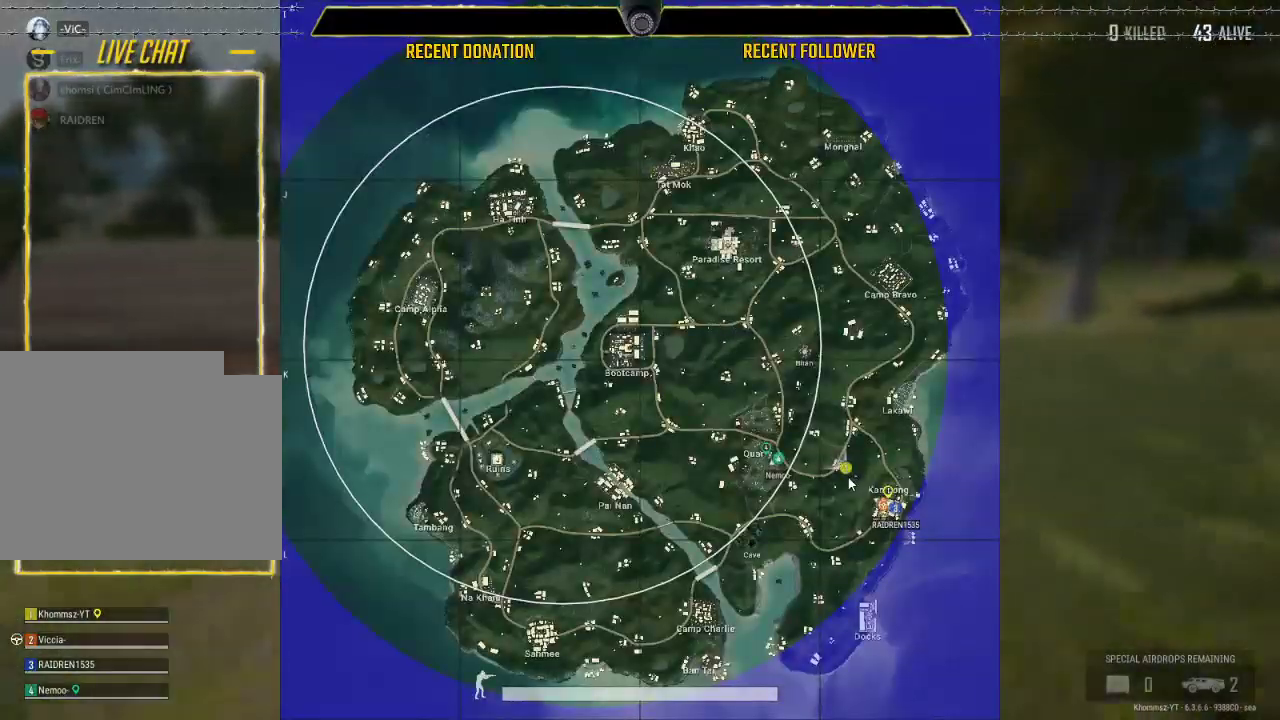
{"keys": ["shift"], "mouse": [], "events": []}
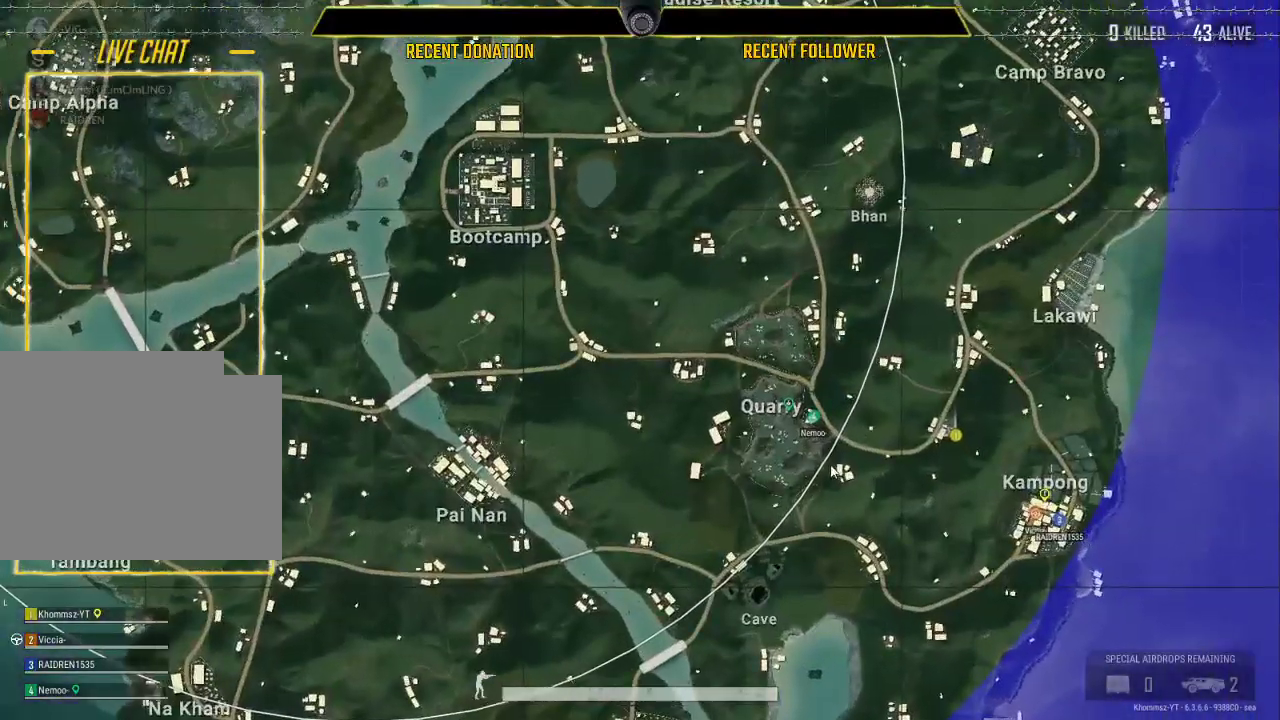
{"keys": ["shift"], "mouse": [], "events": []}
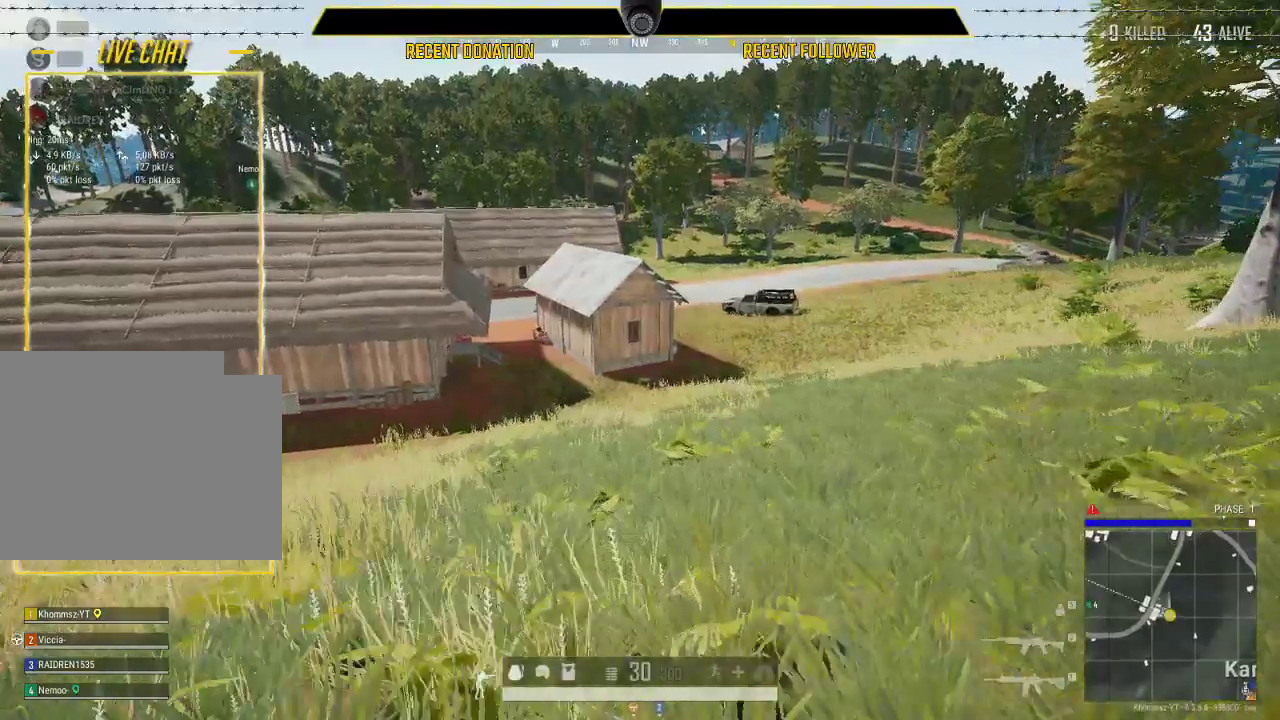
{"keys": ["shift"], "mouse": [], "events": []}
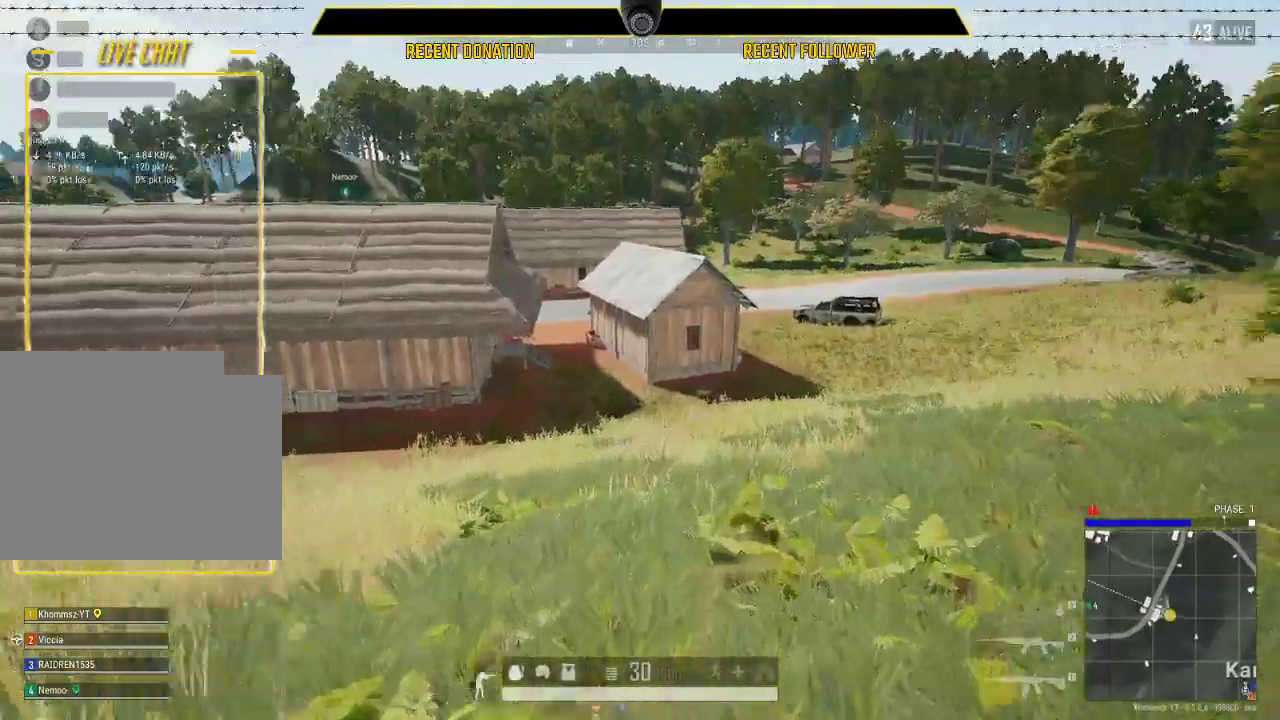
{"keys": ["shift"], "mouse": [], "events": []}
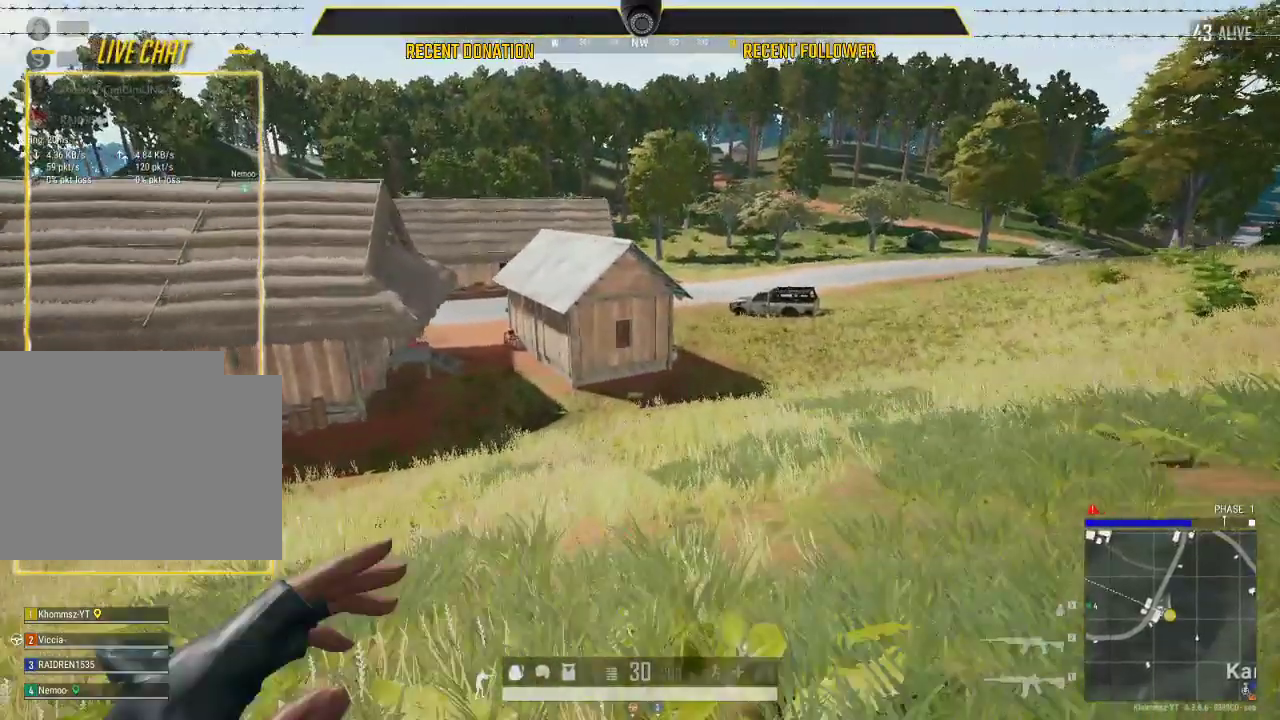
{"keys": ["shift"], "mouse": [], "events": []}
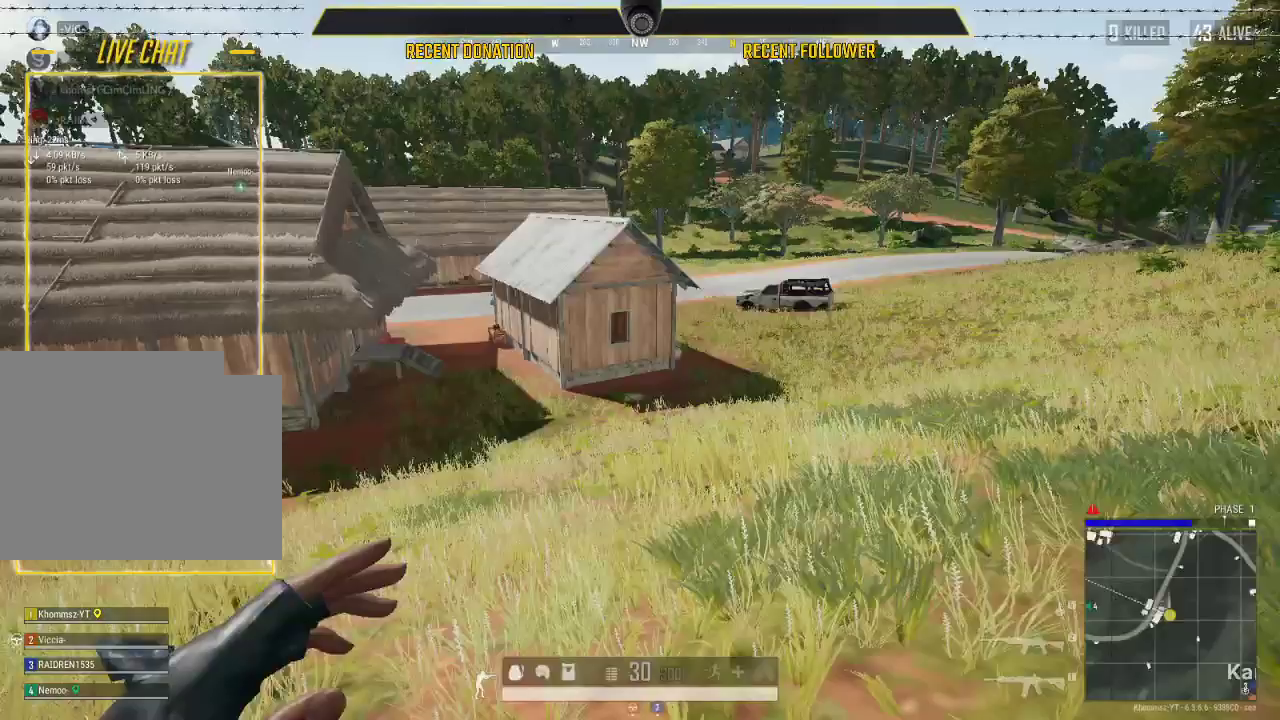
{"keys": ["shift"], "mouse": [], "events": []}
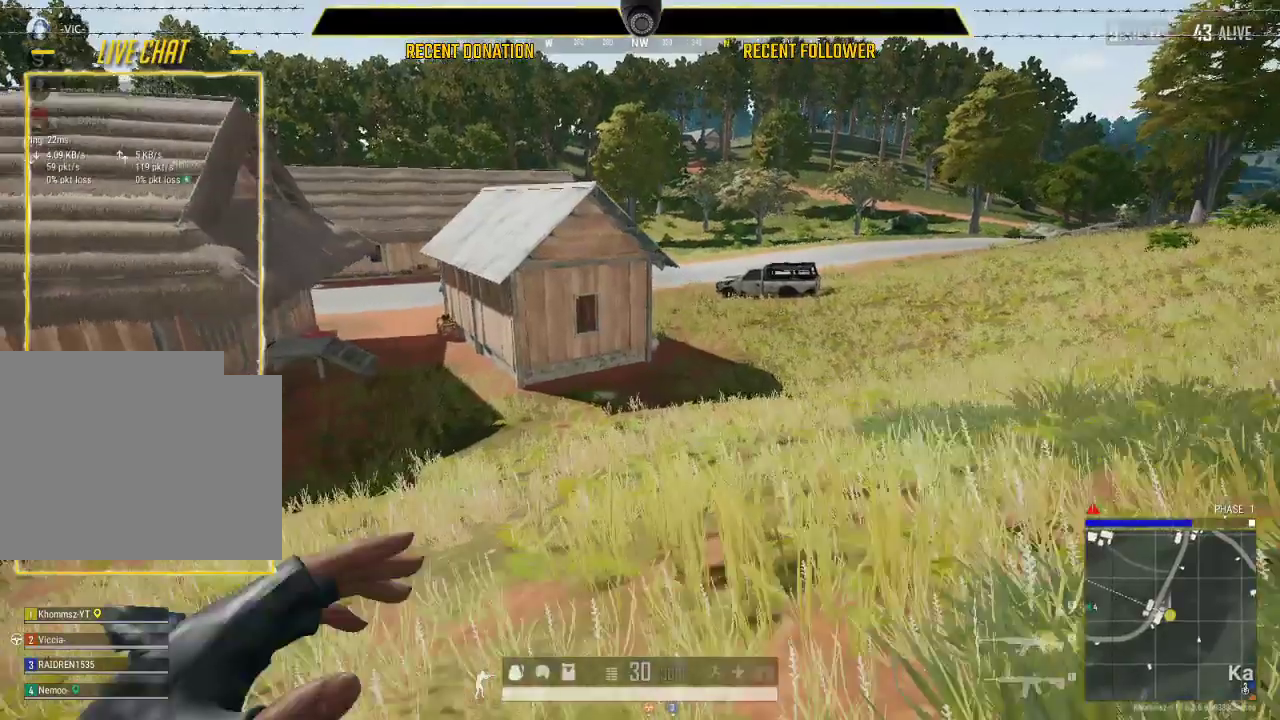
{"keys": ["shift"], "mouse": [], "events": []}
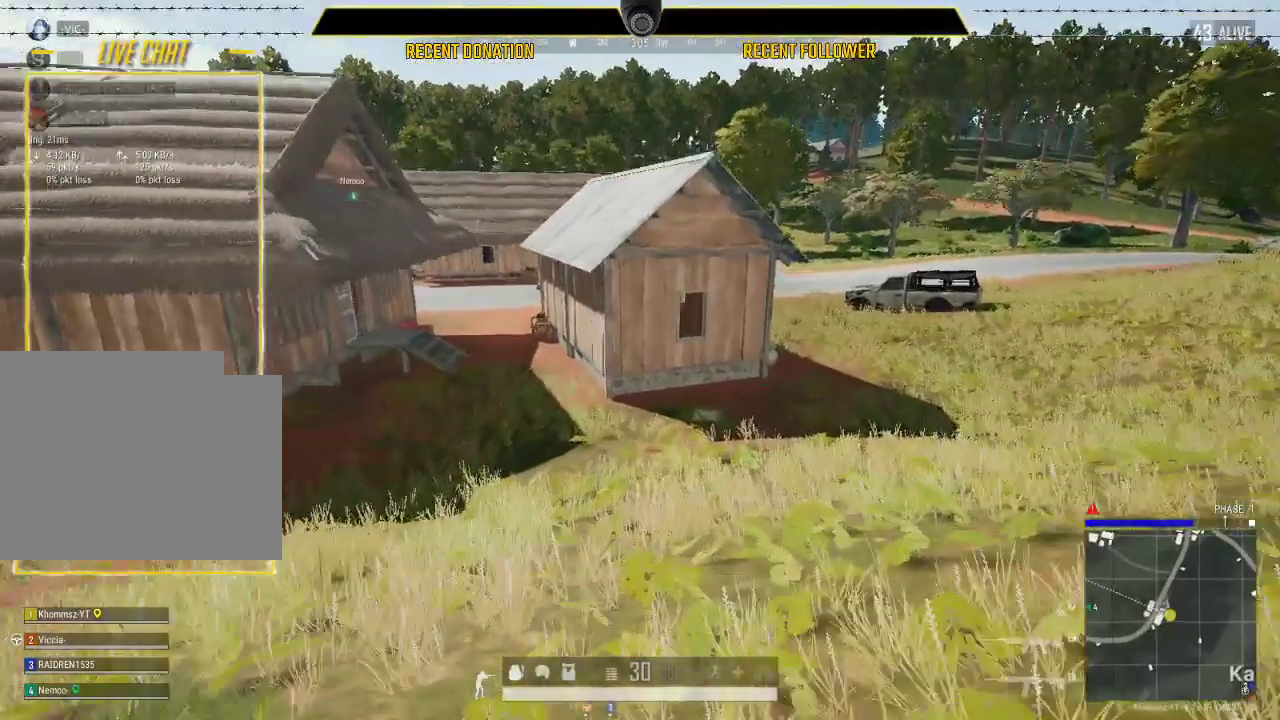
{"keys": ["shift"], "mouse": [], "events": []}
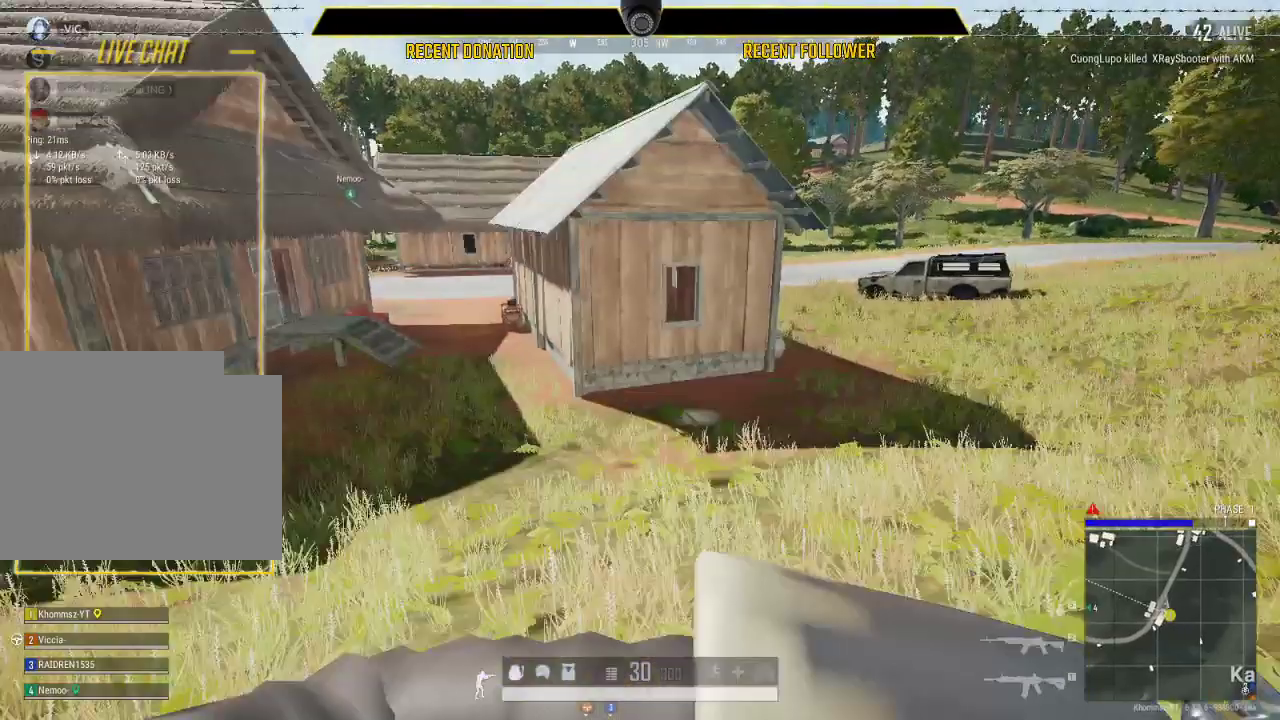
{"keys": ["shift"], "mouse": [], "events": []}
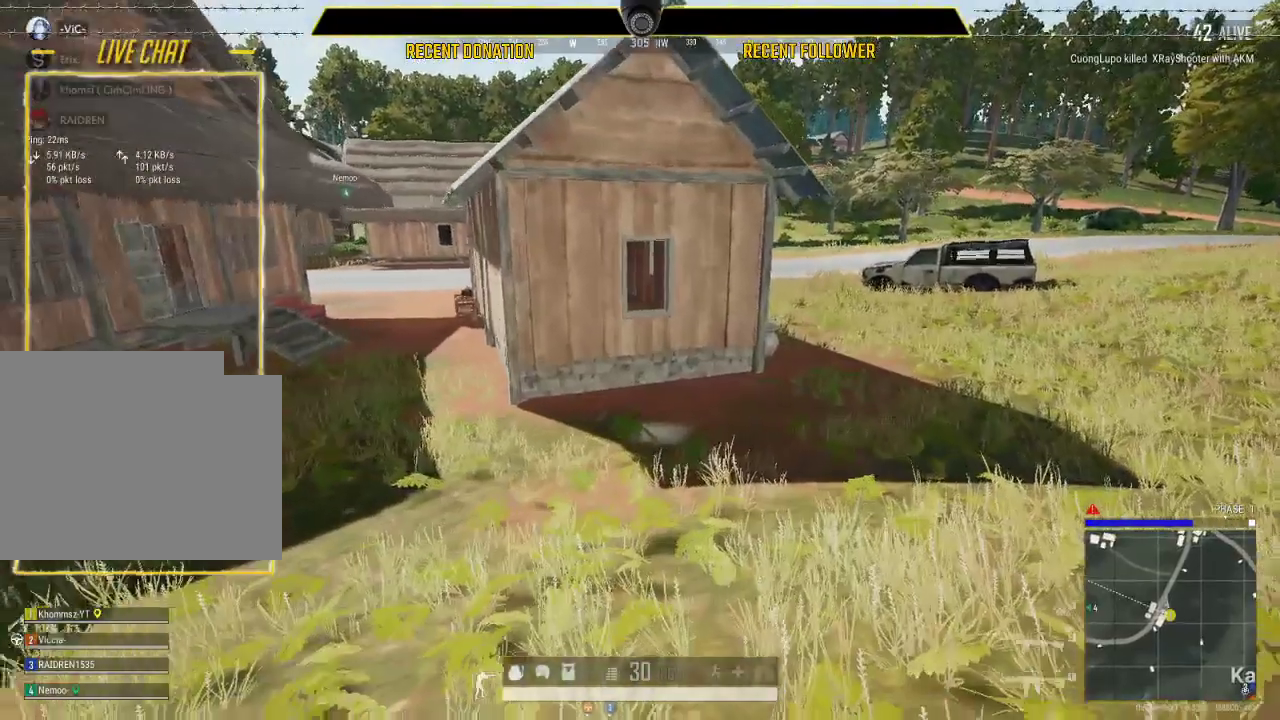
{"keys": ["shift"], "mouse": [], "events": []}
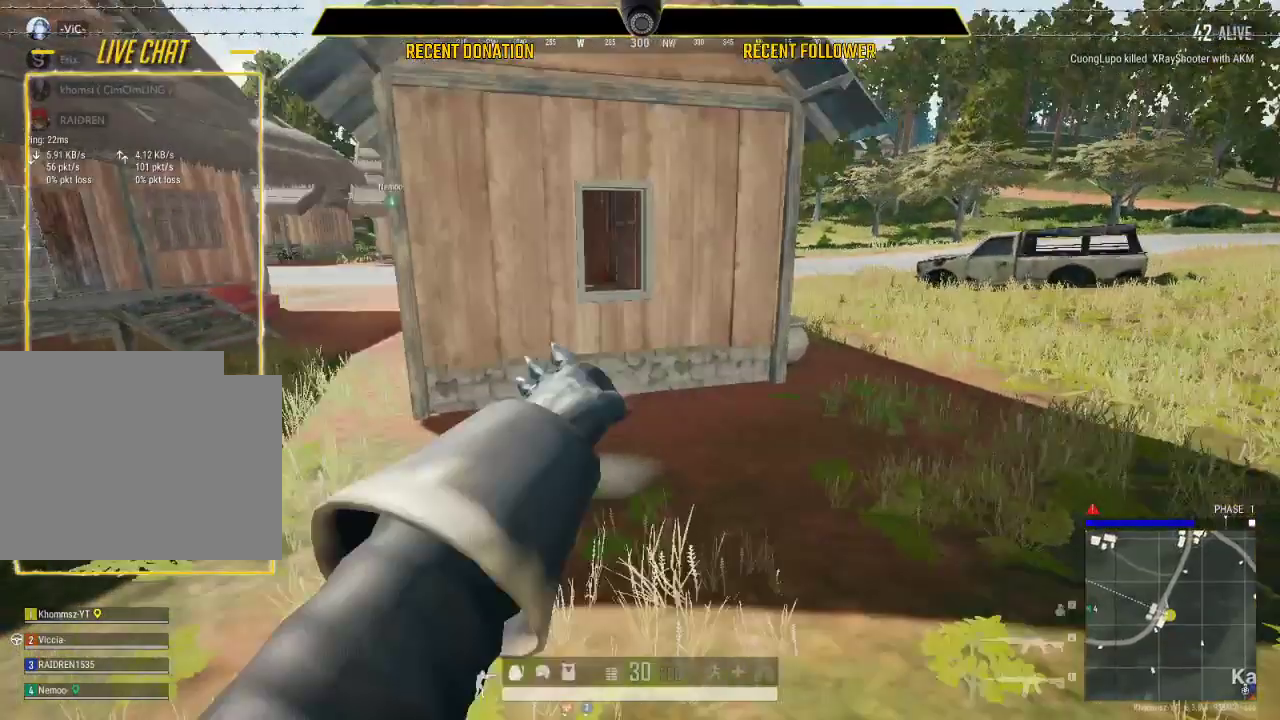
{"keys": ["shift"], "mouse": [], "events": []}
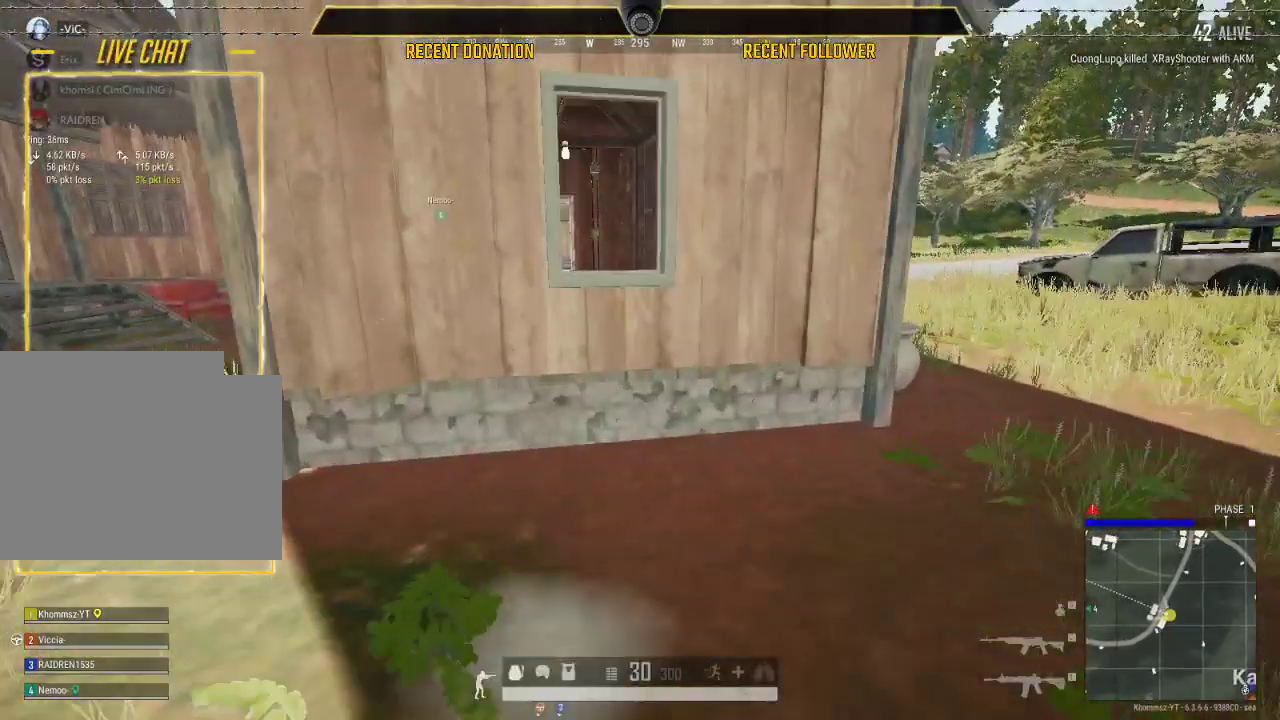
{"keys": ["shift"], "mouse": [], "events": []}
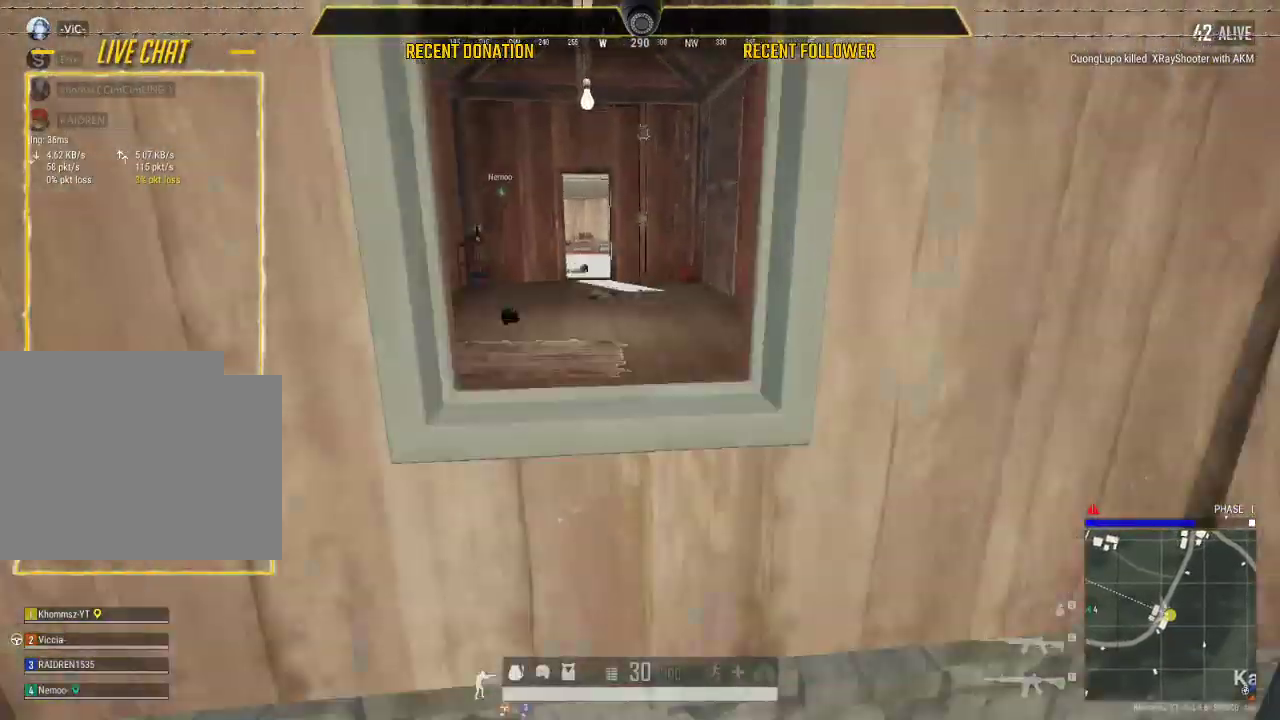
{"keys": ["a", "shift"], "mouse": [], "events": [[467, "a", "down"]]}
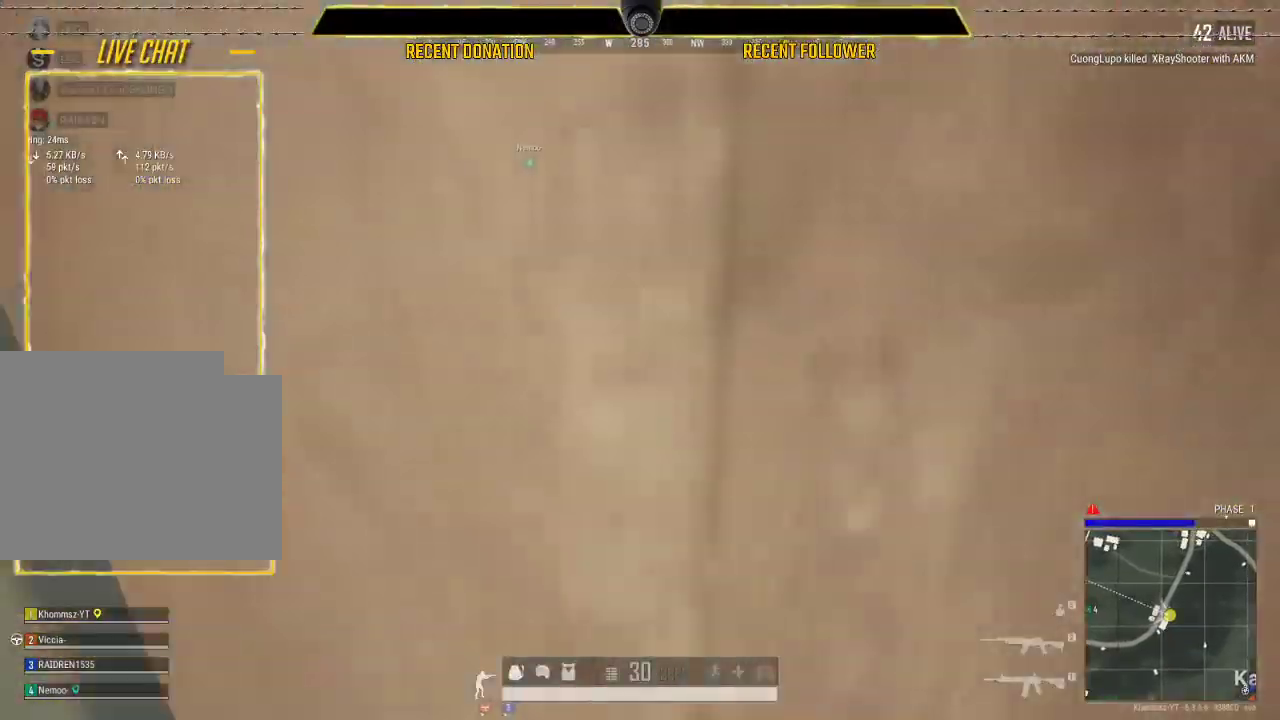
{"keys": ["a"], "mouse": [], "events": [[83, "shift", "up"]]}
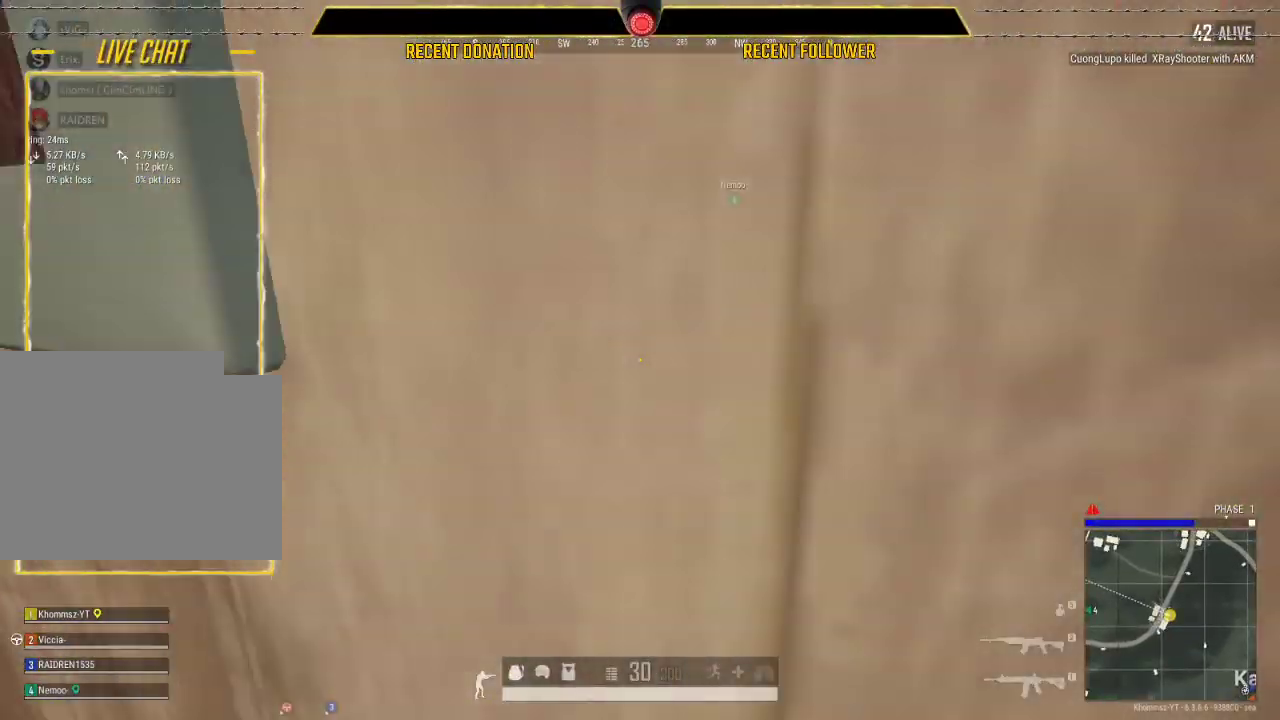
{"keys": [], "mouse": [], "events": [[350, "a", "up"]]}
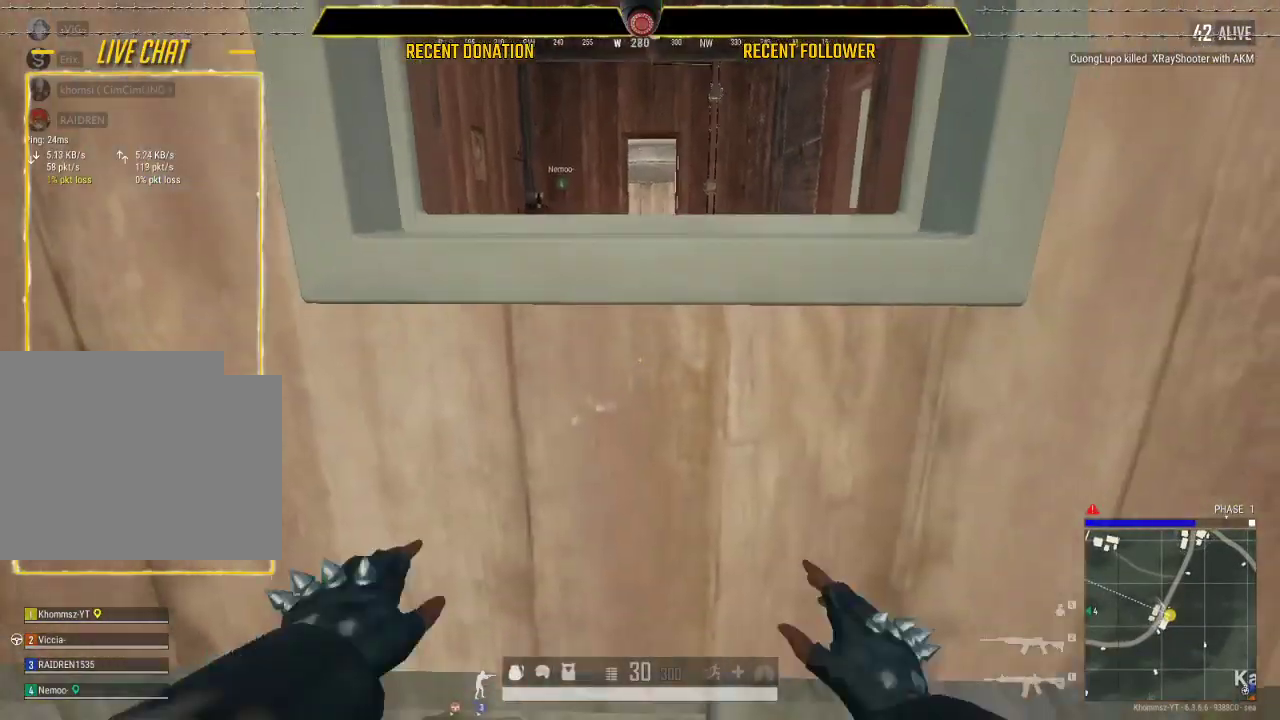
{"keys": [], "mouse": [], "events": []}
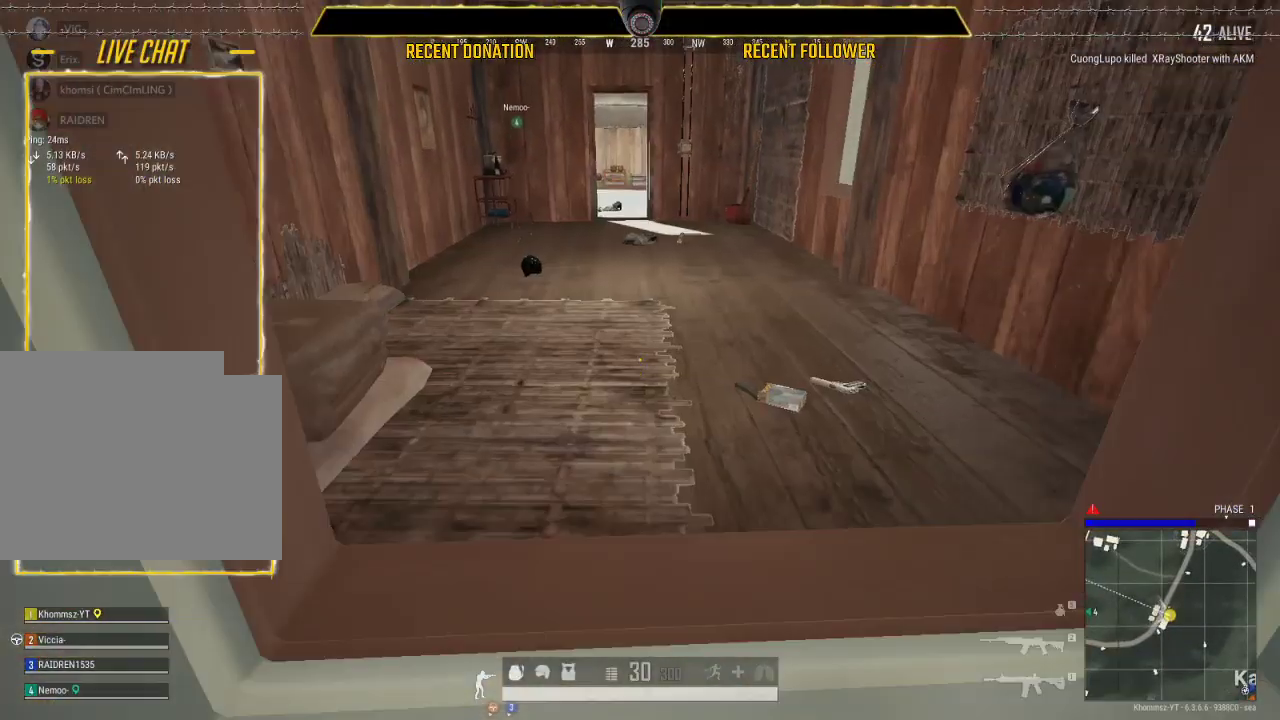
{"keys": ["shift"], "mouse": [], "events": [[200, "shift", "down"]]}
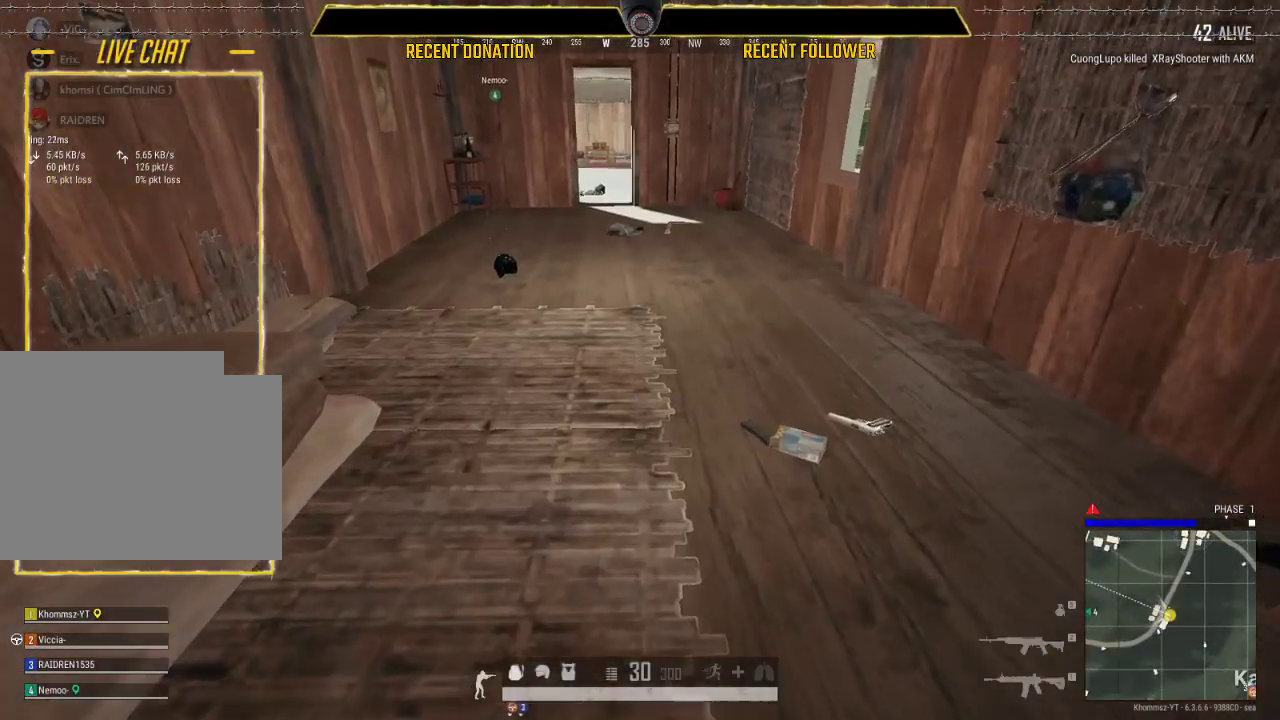
{"keys": [], "mouse": [], "events": [[400, "shift", "up"]]}
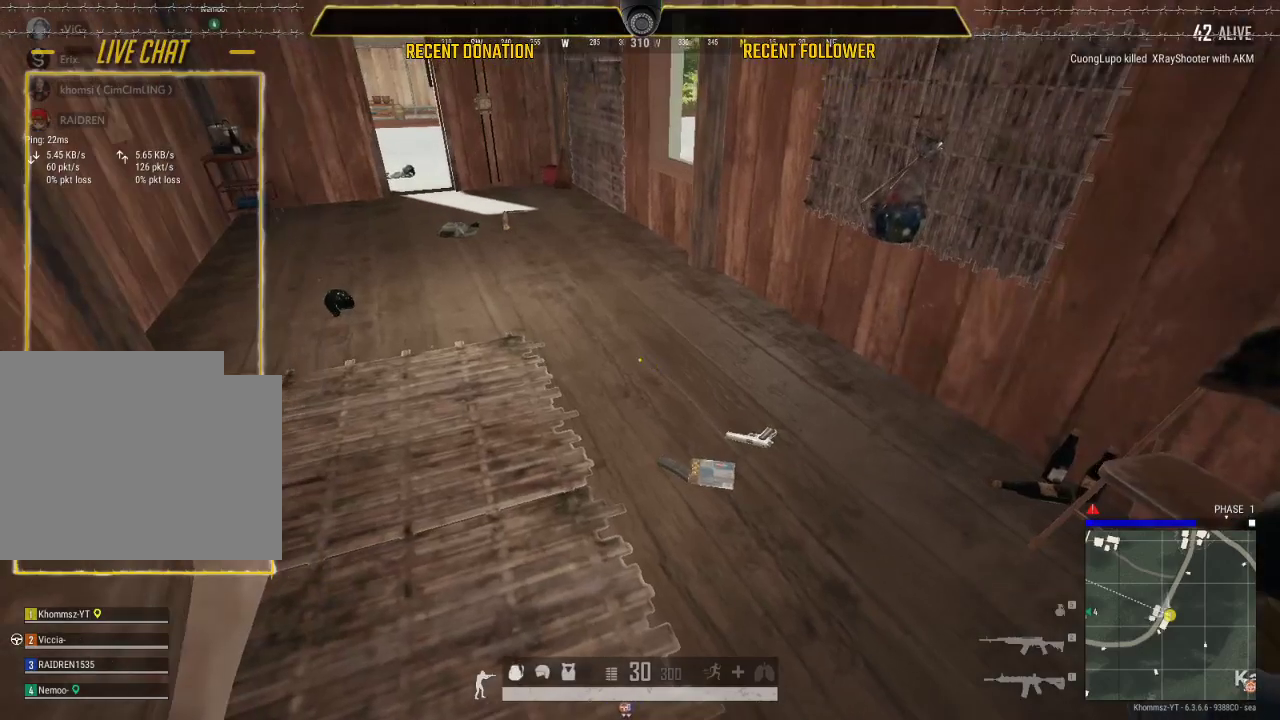
{"keys": ["tab"], "mouse": [], "events": [[483, "tab", "down"]]}
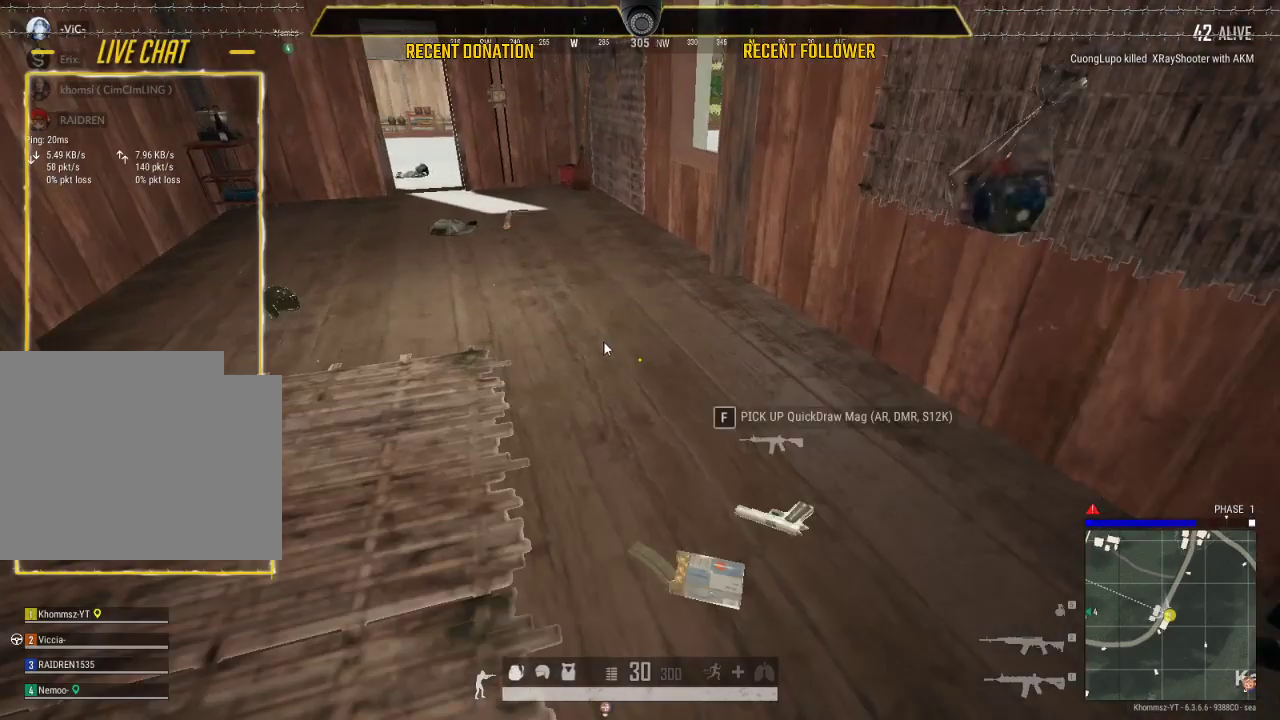
{"keys": ["a"], "mouse": [], "events": [[167, "tab", "up"], [300, "a", "down"]]}
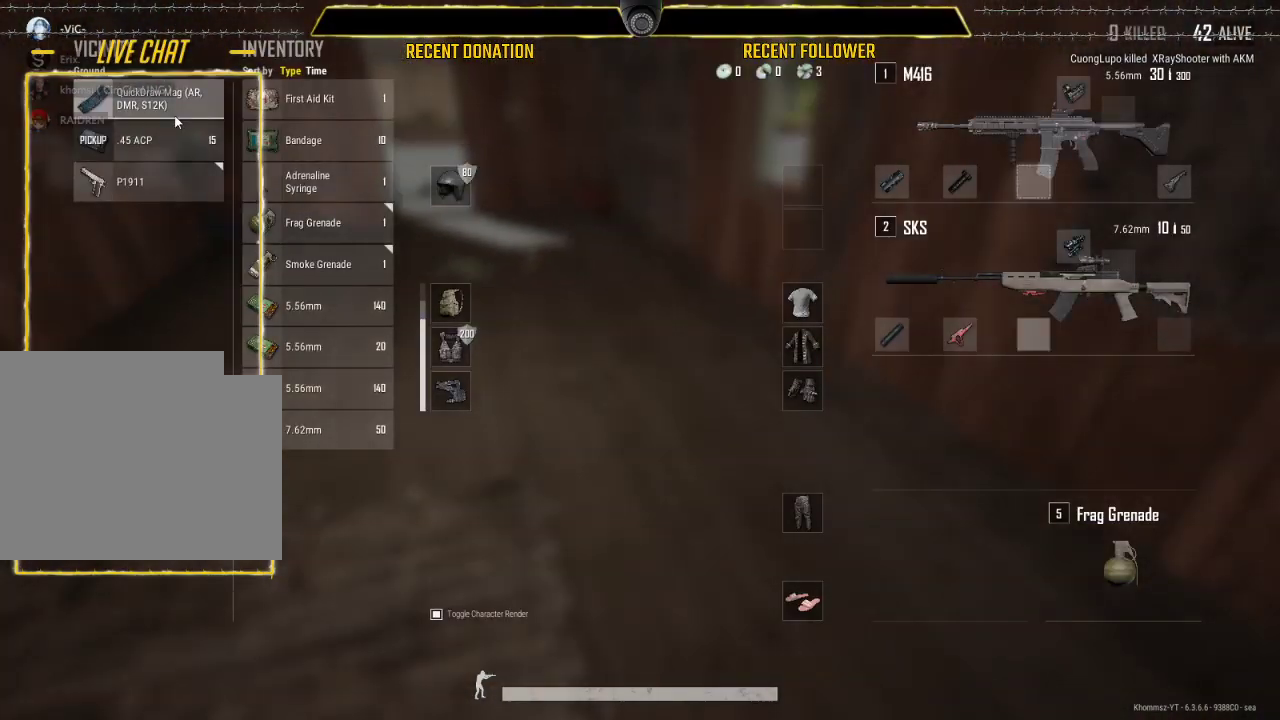
{"keys": ["tab"], "mouse": [], "events": [[50, "a", "up"], [150, "a", "down"], [350, "a", "up"], [483, "tab", "down"]]}
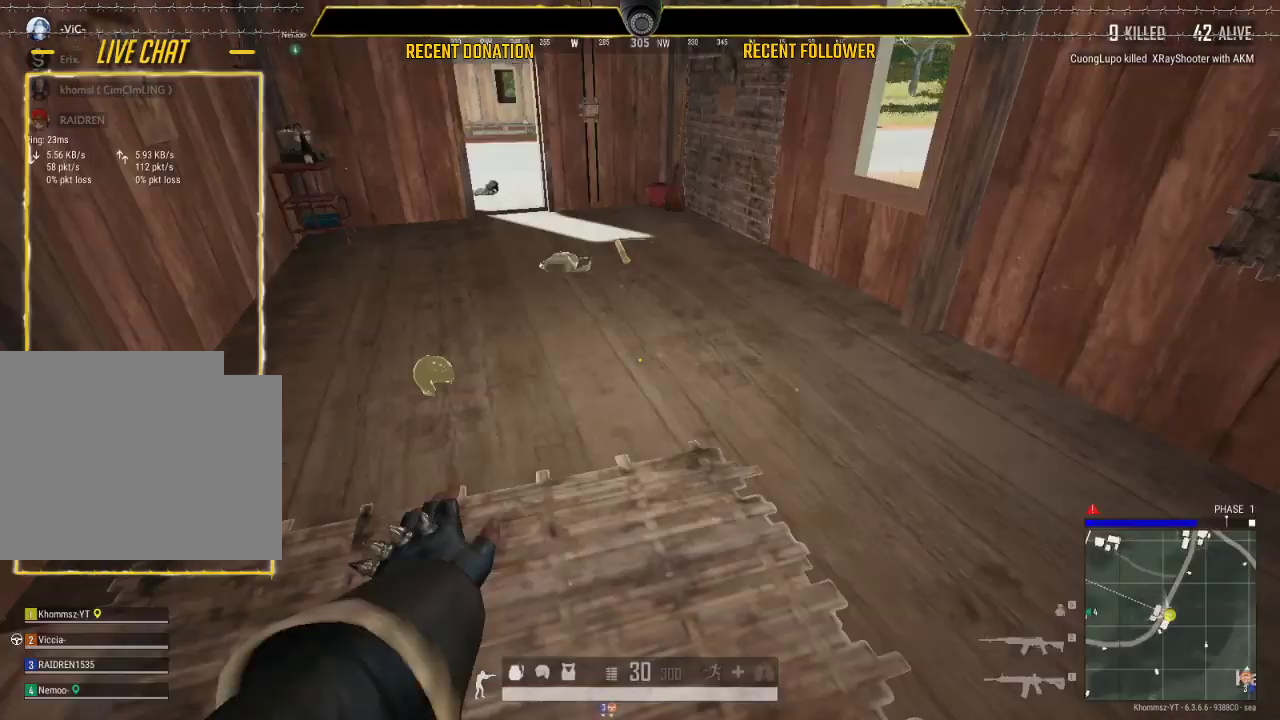
{"keys": [], "mouse": [], "events": [[100, "tab", "up"]]}
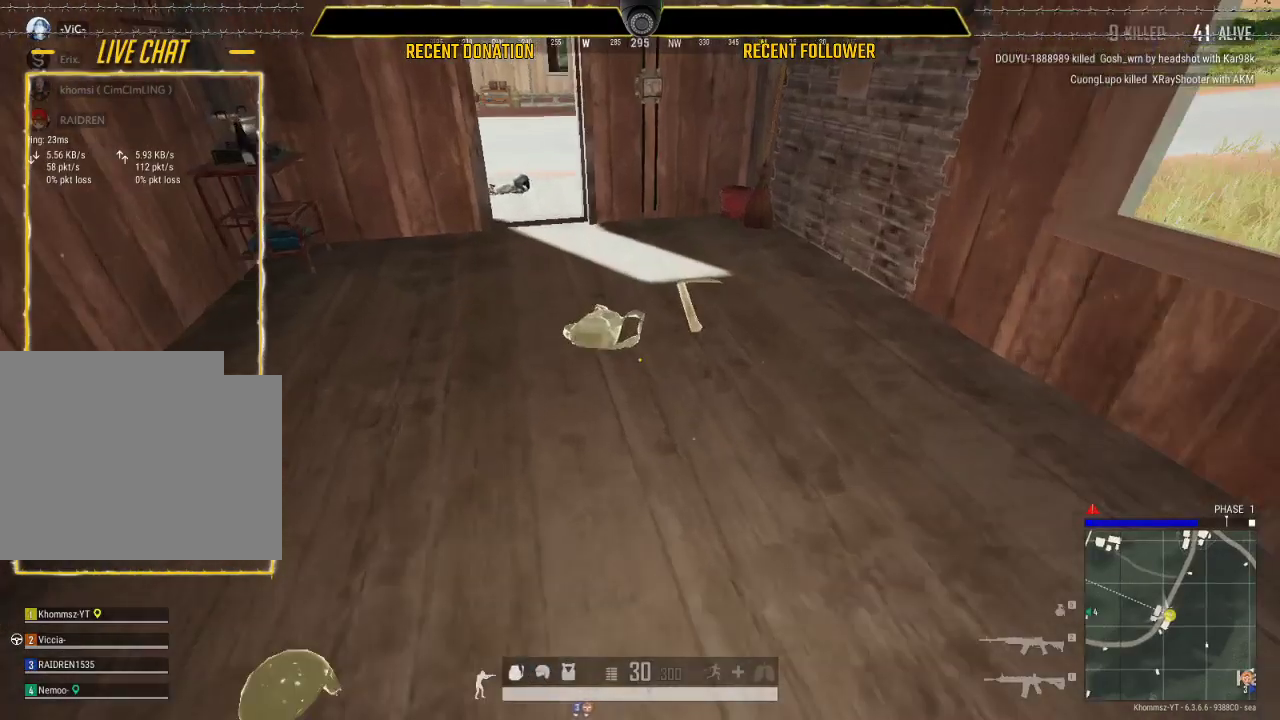
{"keys": ["shift"], "mouse": [], "events": [[150, "shift", "down"]]}
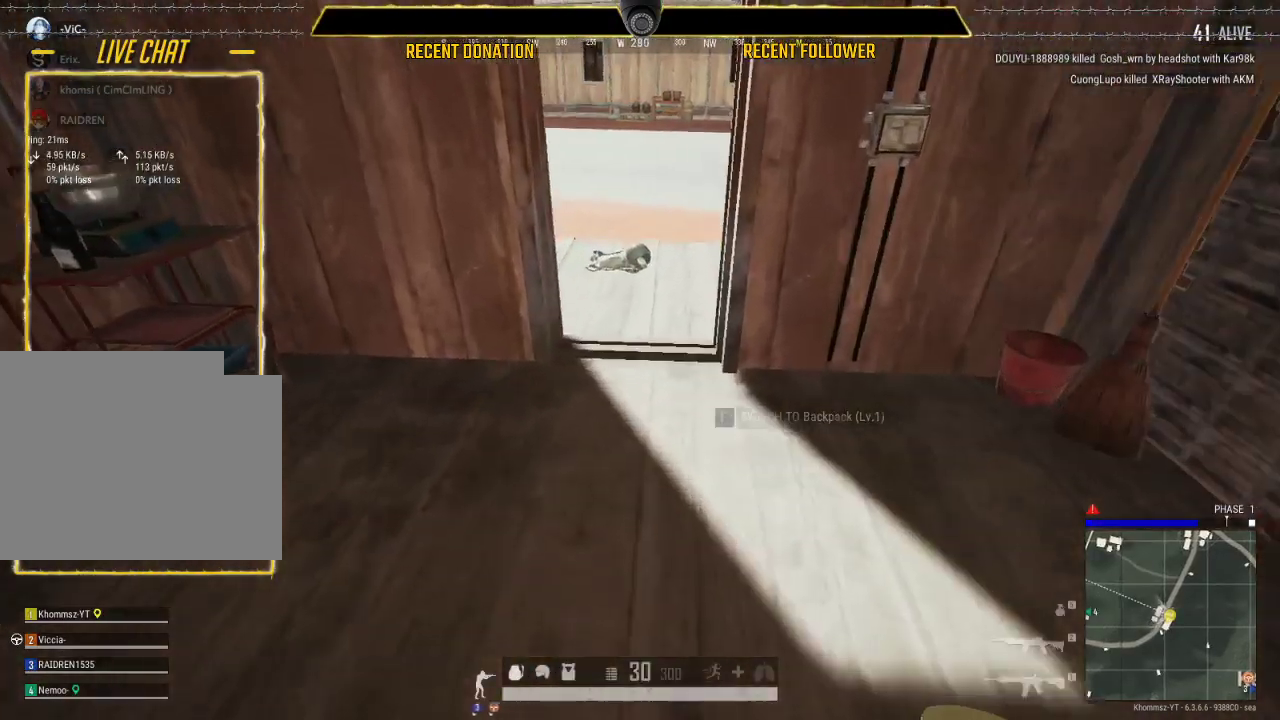
{"keys": ["shift"], "mouse": [], "events": [[133, "a", "down"], [333, "a", "up"]]}
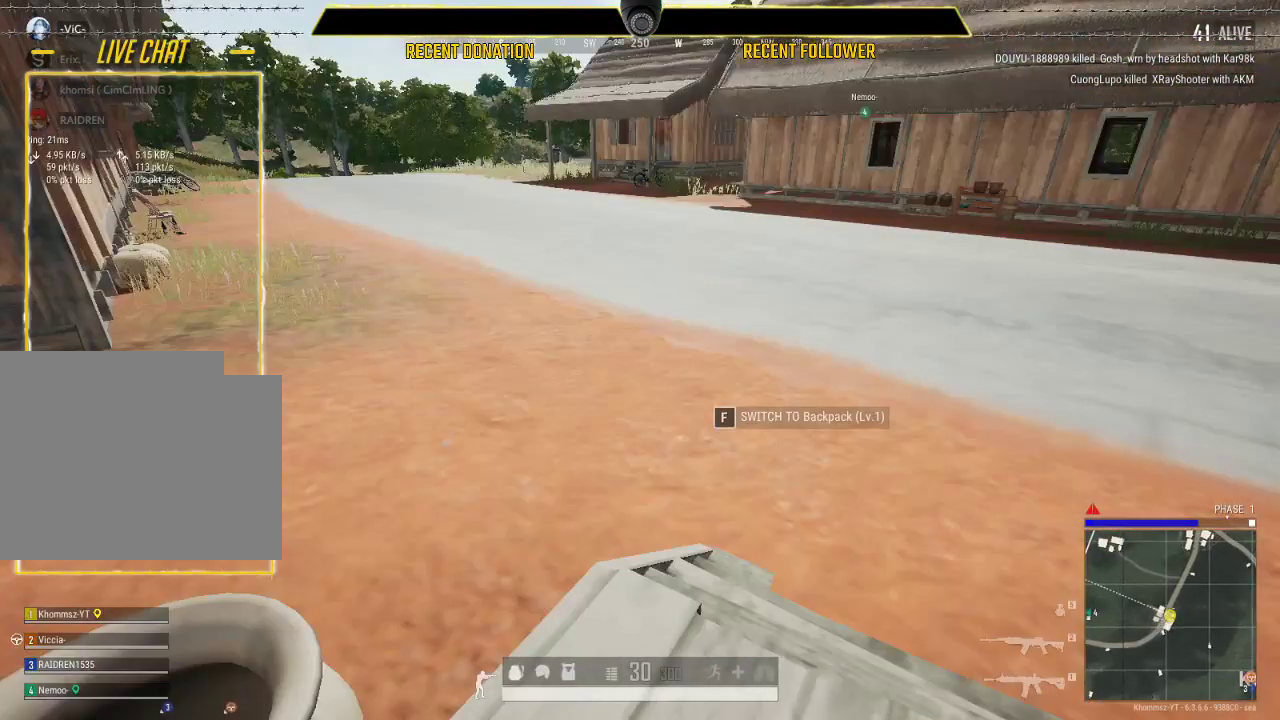
{"keys": [], "mouse": [], "events": [[183, "shift", "up"]]}